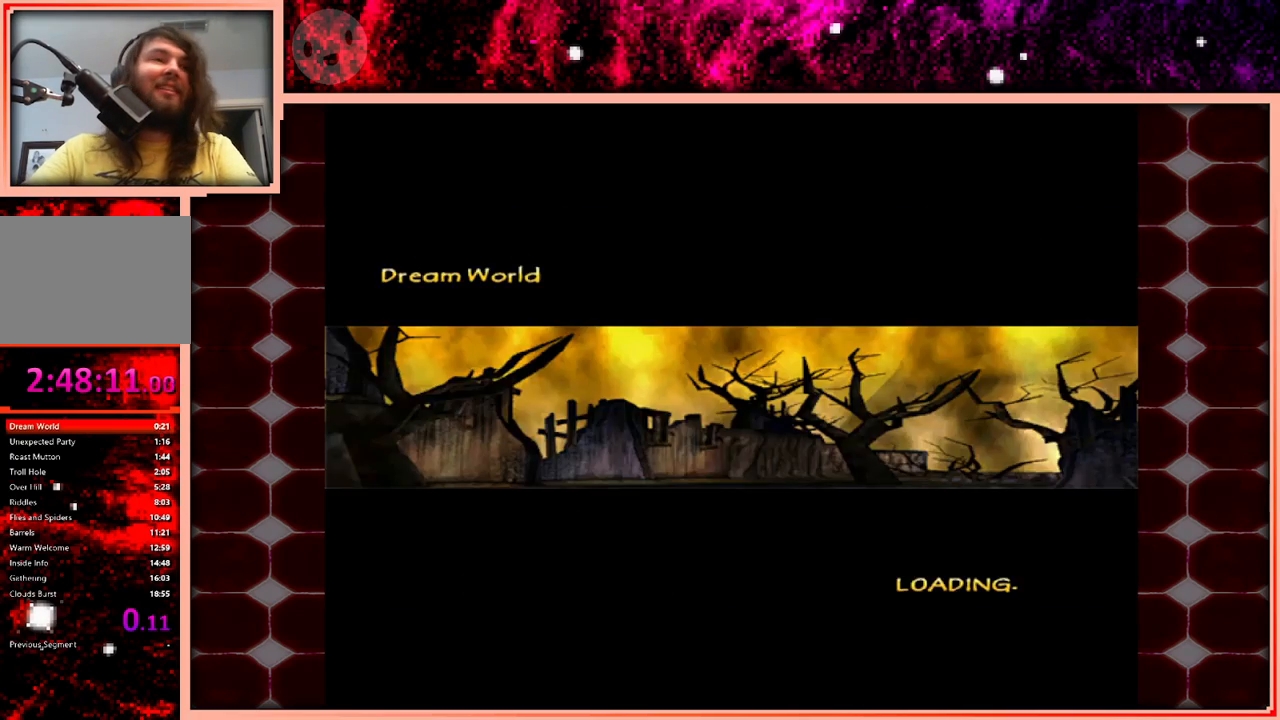
Gameplay with keyboard and mouse; each line is a JSON object with the keys held at the frame after it. "events" lists presses ("down") and releases ("up") of "a", "d", "s", "space" and "w" between this image and that frame as [ms after this image, input, new state], when the widget could be followed in between. No other keys are recorded. Mouse buttons are not recorded. Not read: mouse_move.
{"keys": ["w"], "events": [[250, "w", "down"]]}
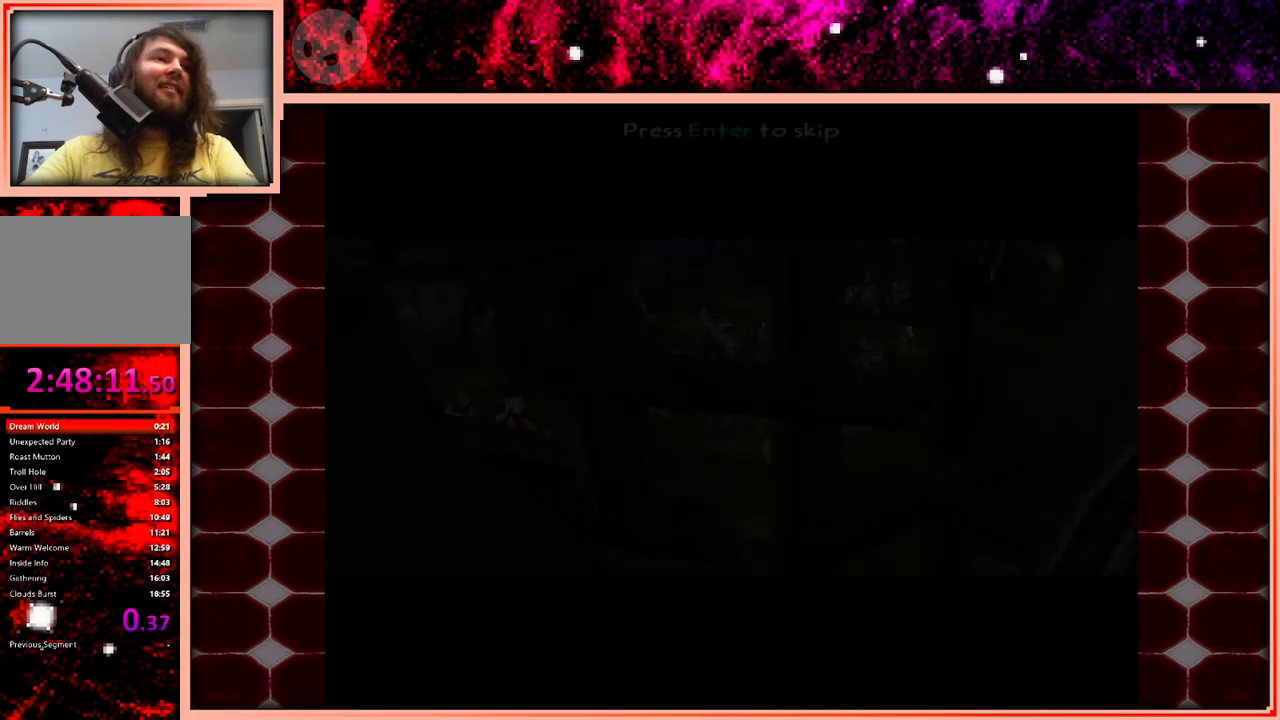
{"keys": ["w"], "events": []}
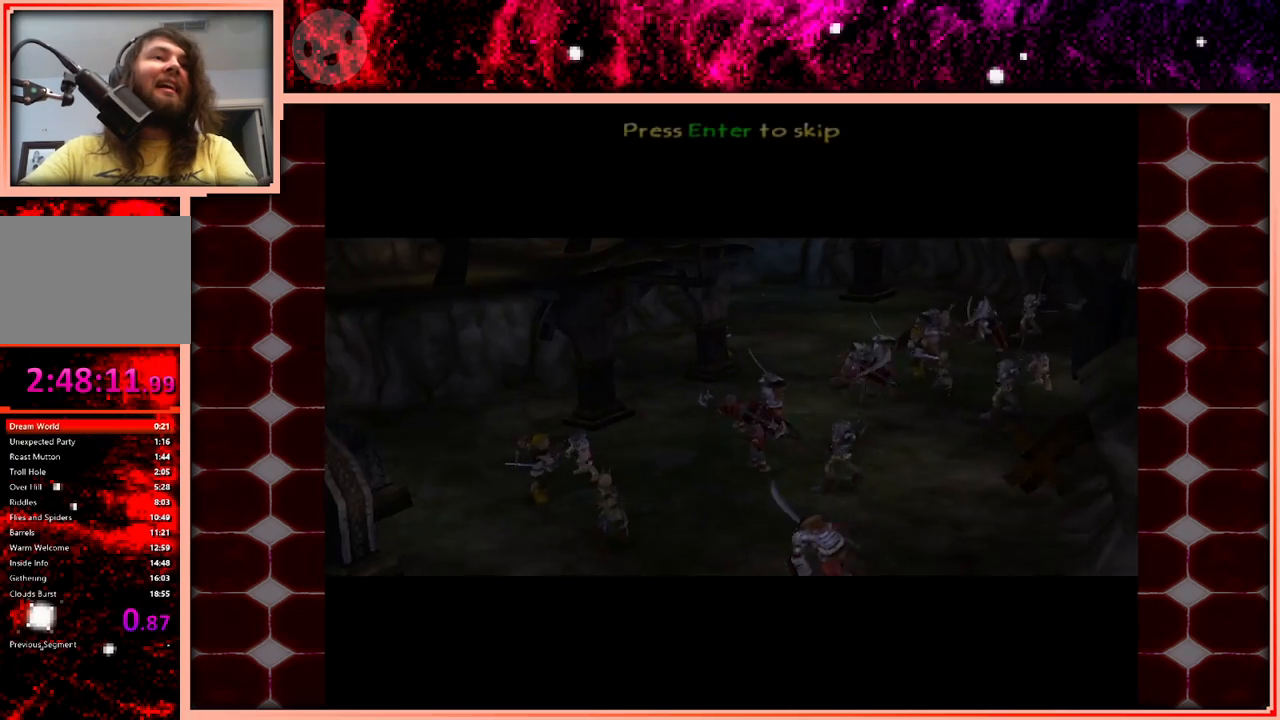
{"keys": ["w"], "events": []}
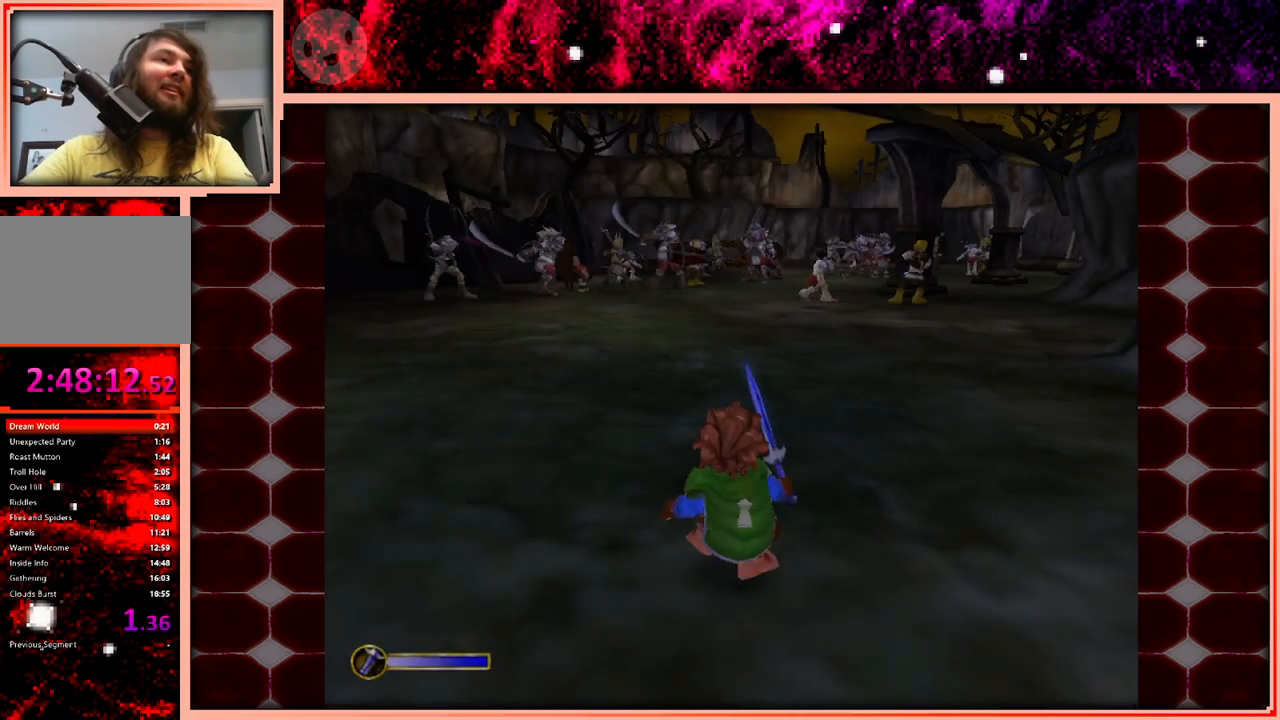
{"keys": ["w"], "events": []}
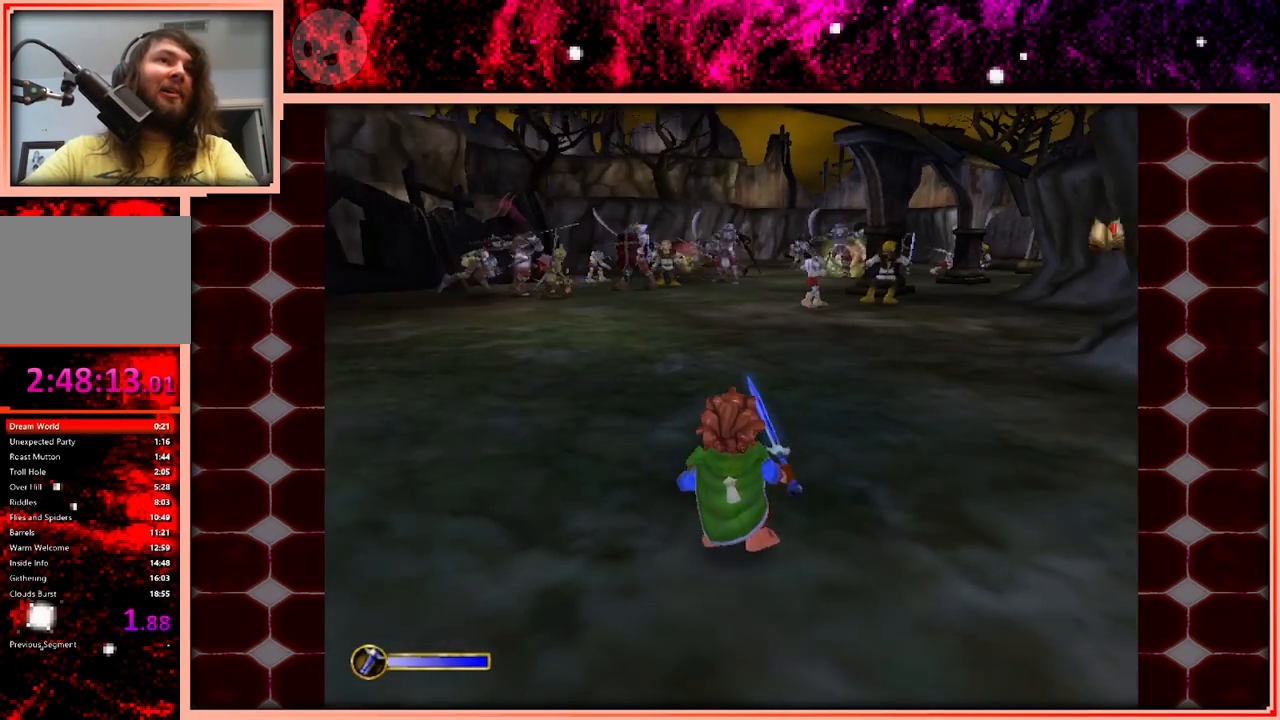
{"keys": ["w"], "events": []}
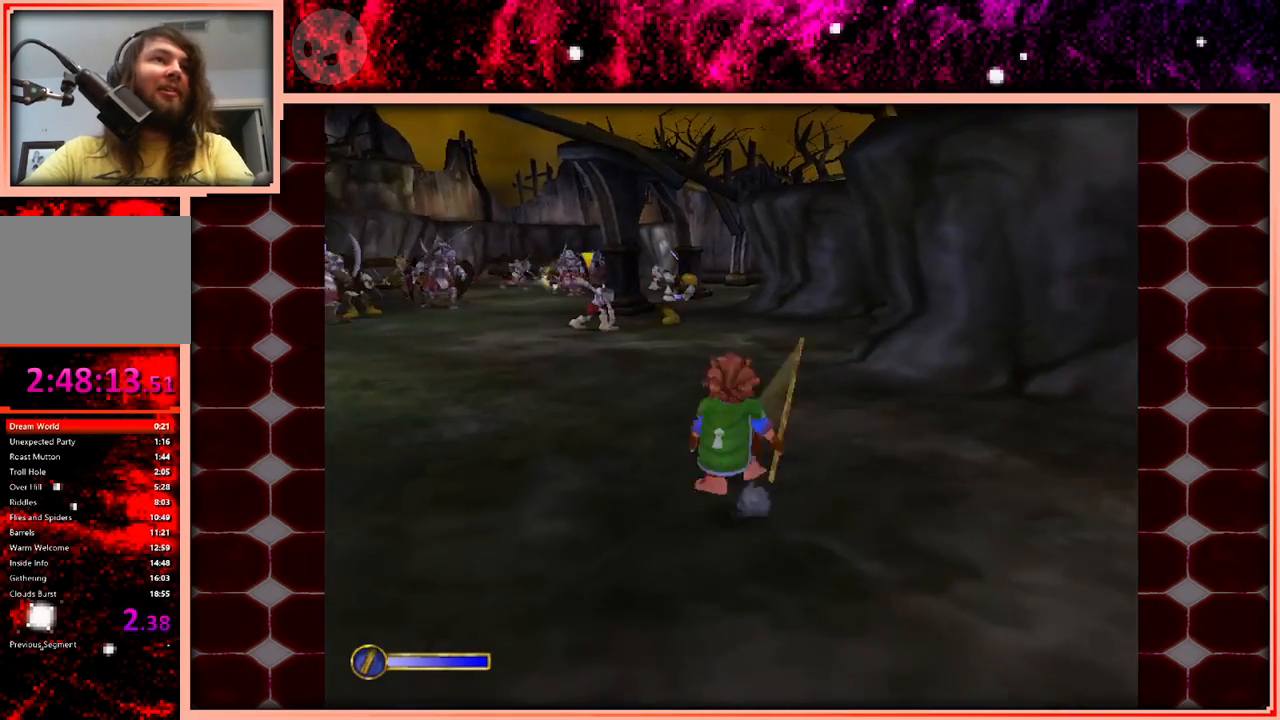
{"keys": ["w"], "events": [[16, "space", "down"], [100, "space", "up"], [383, "a", "down"], [483, "a", "up"]]}
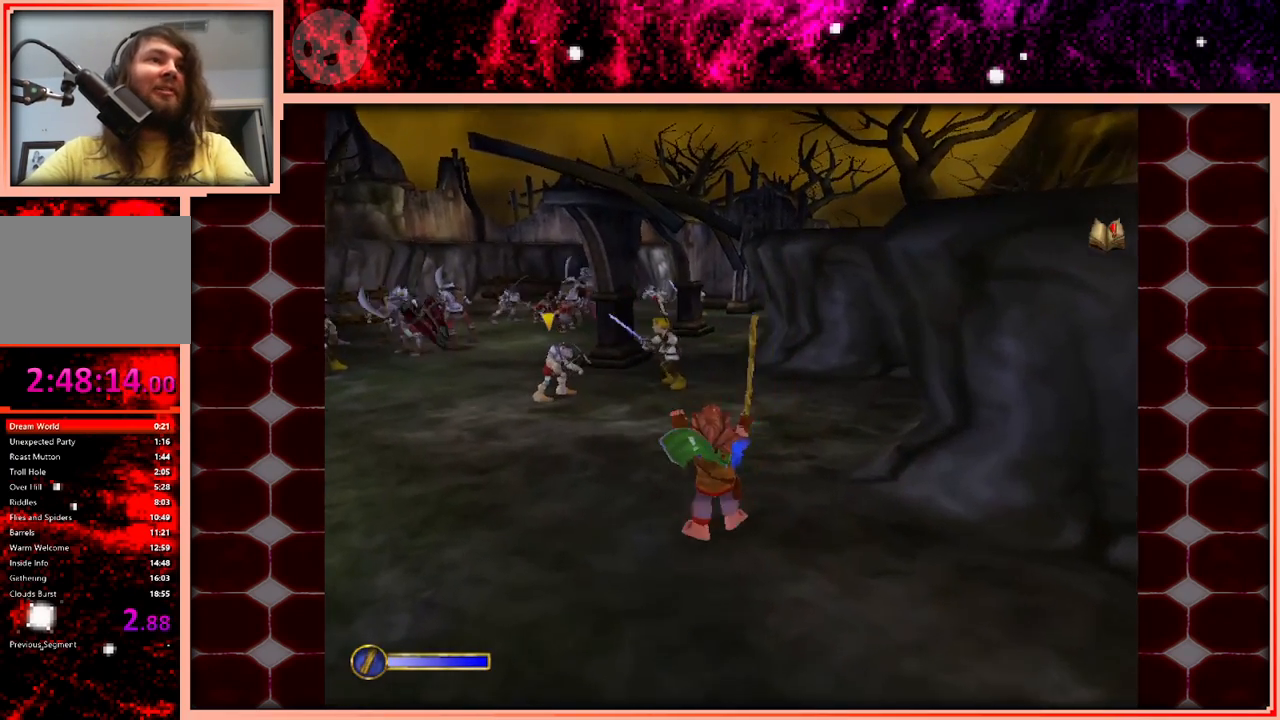
{"keys": ["w"], "events": [[300, "space", "down"], [400, "space", "up"]]}
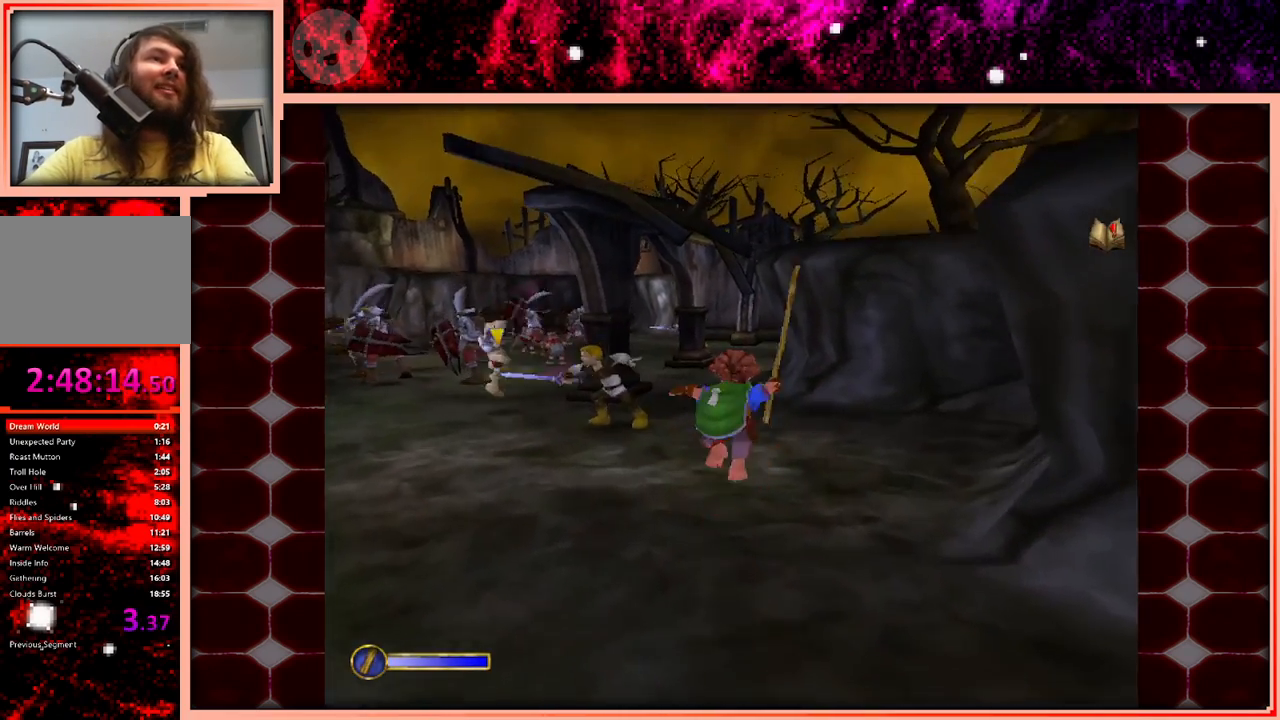
{"keys": ["w"], "events": []}
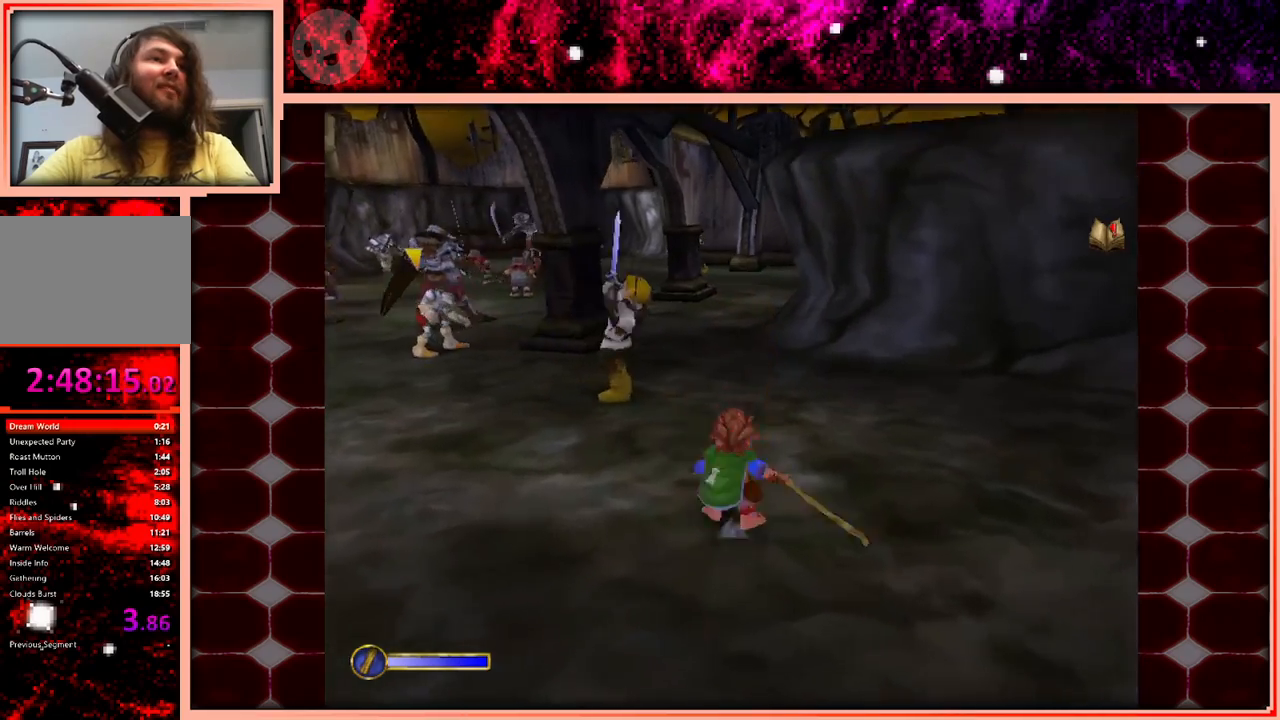
{"keys": ["a", "w"], "events": [[100, "space", "down"], [200, "space", "up"], [383, "a", "down"]]}
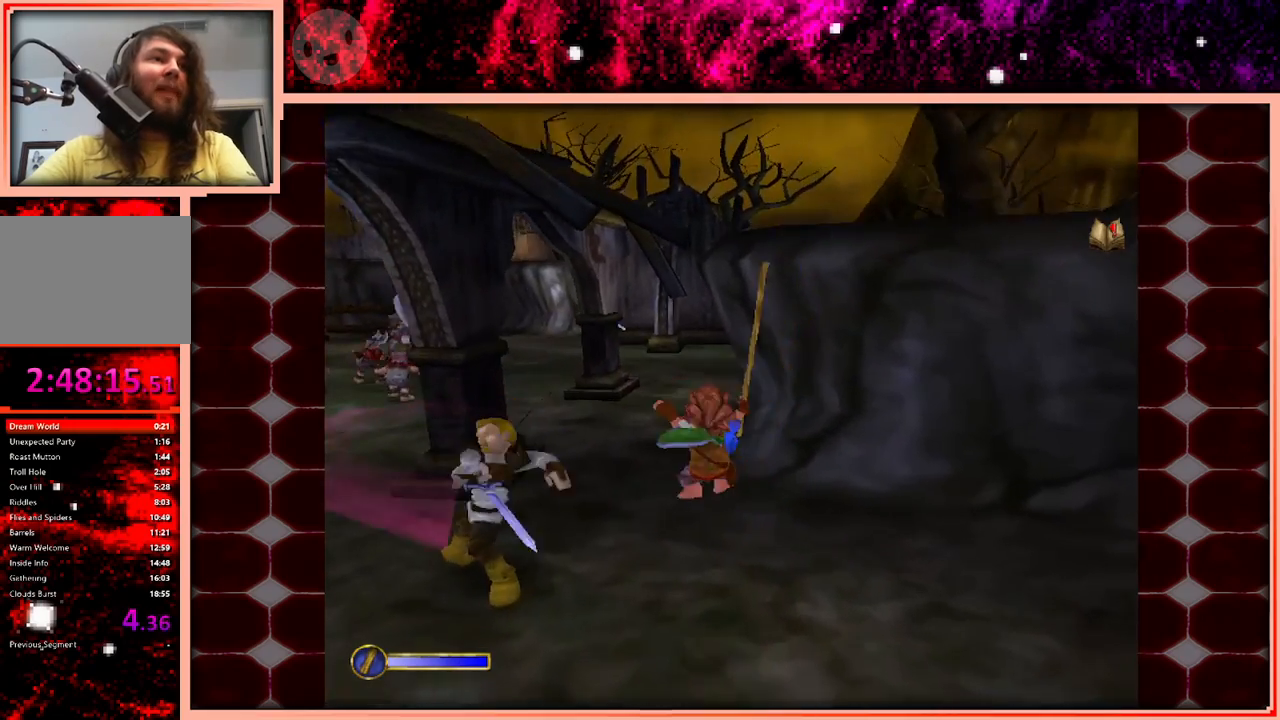
{"keys": ["space", "w"], "events": [[33, "a", "up"], [400, "space", "down"]]}
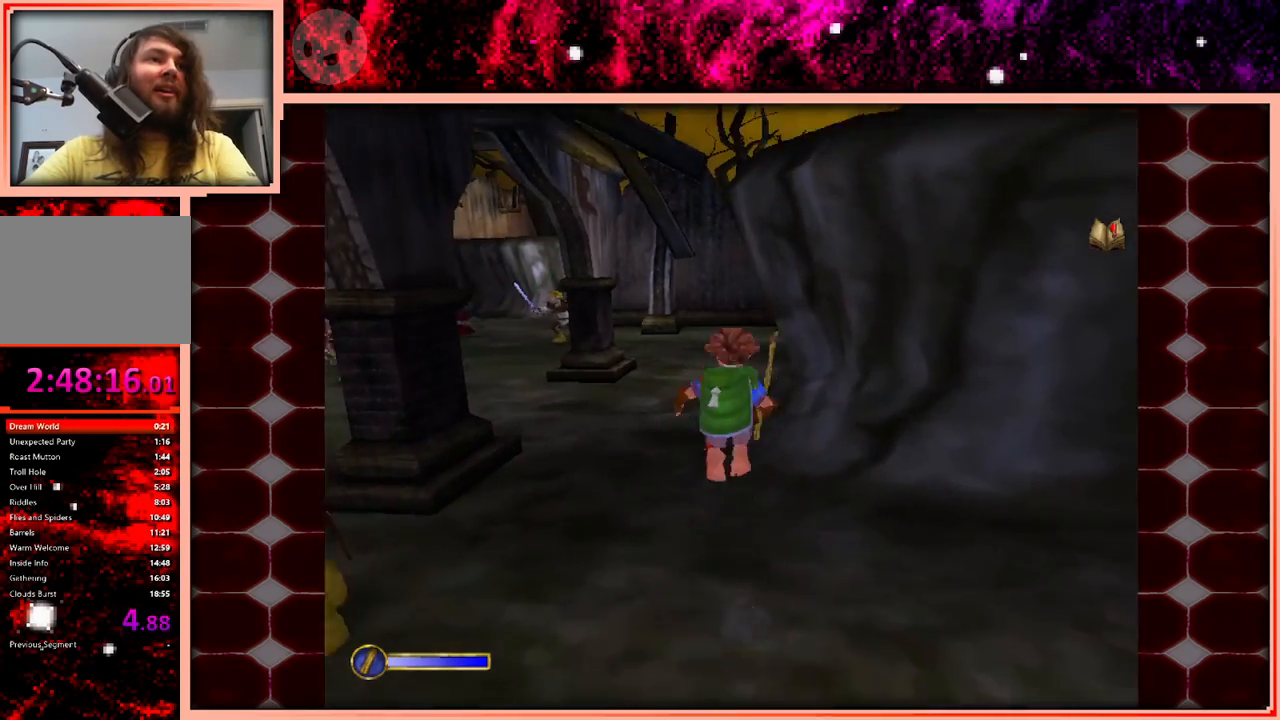
{"keys": ["w"], "events": [[33, "space", "up"]]}
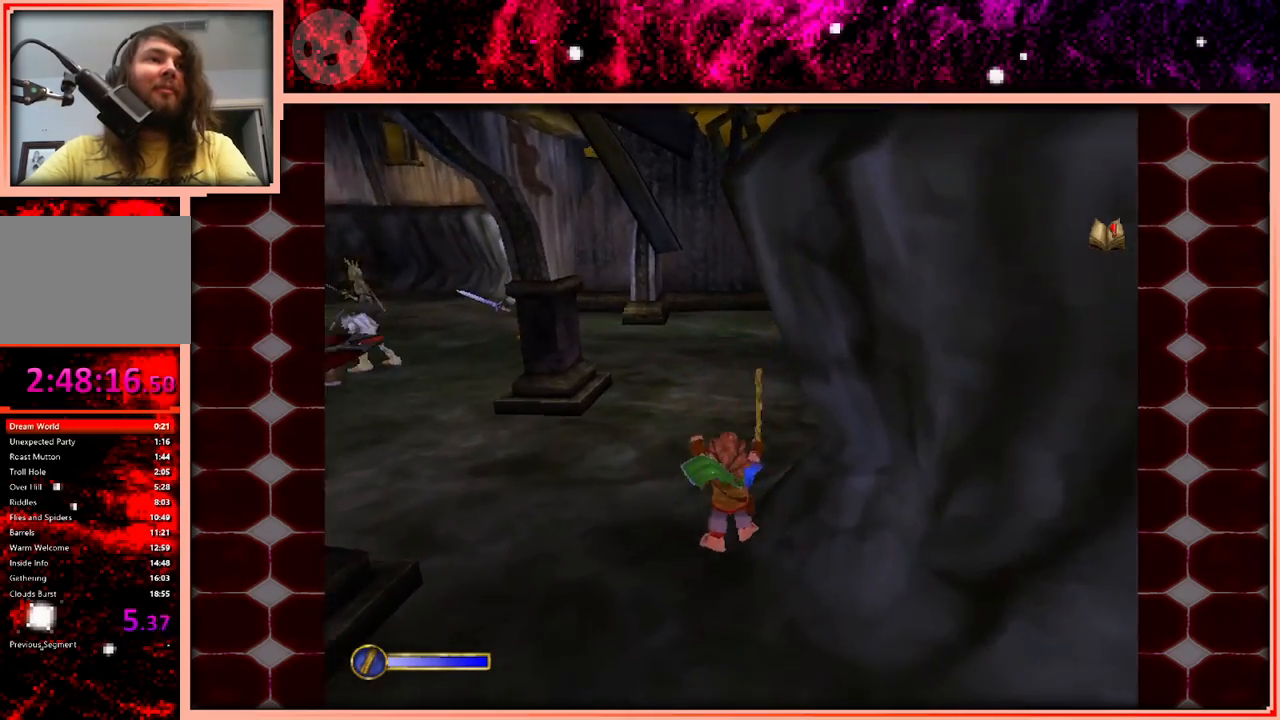
{"keys": ["space", "w"], "events": [[433, "space", "down"]]}
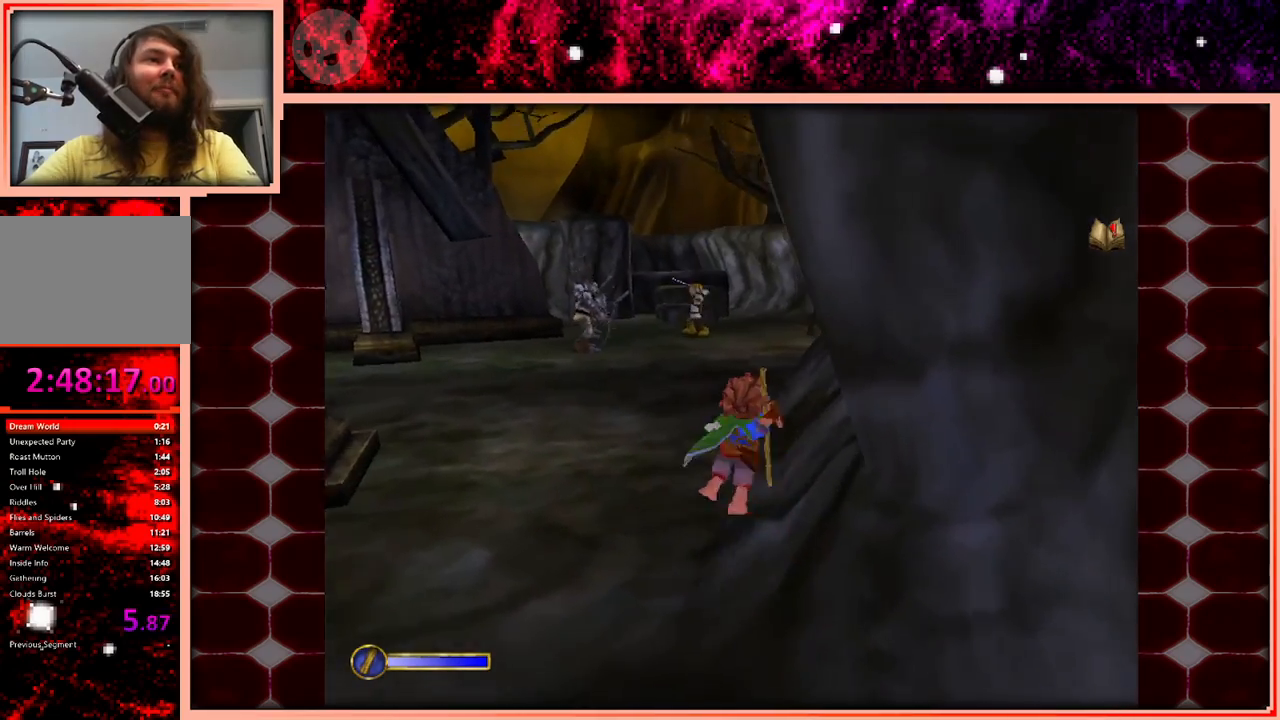
{"keys": ["w"], "events": [[66, "space", "up"]]}
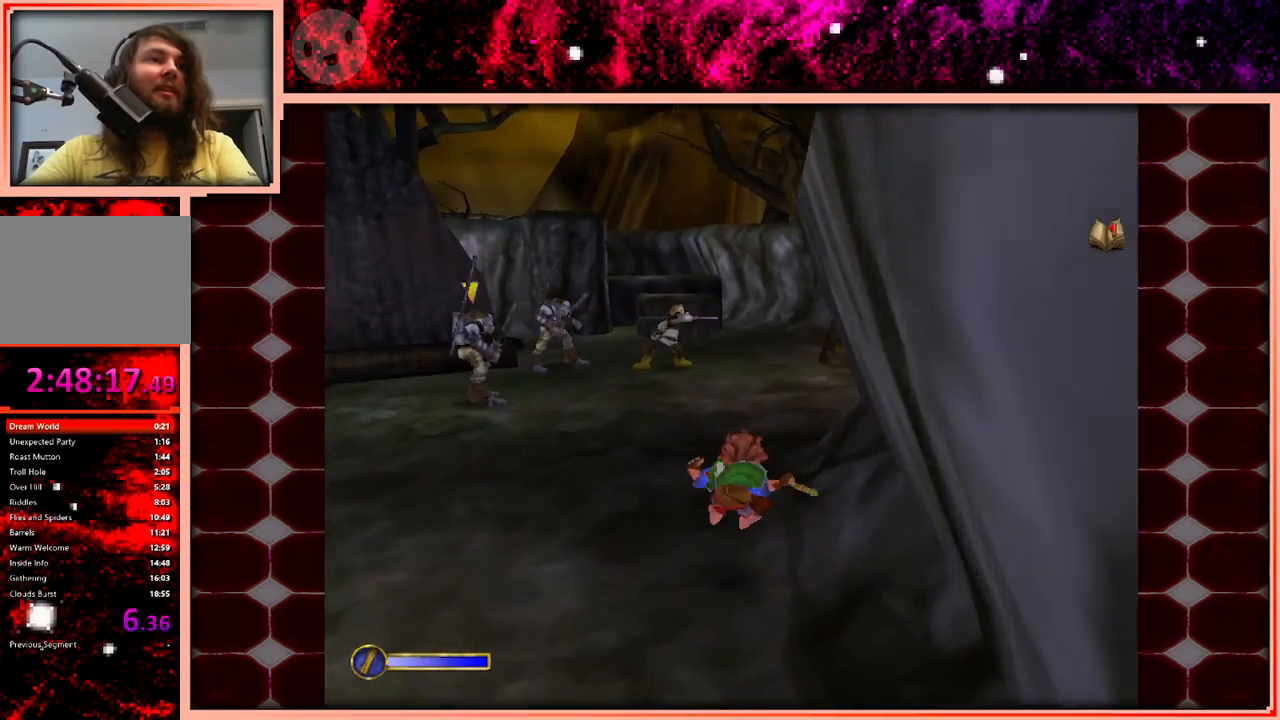
{"keys": ["space", "w"], "events": [[466, "space", "down"]]}
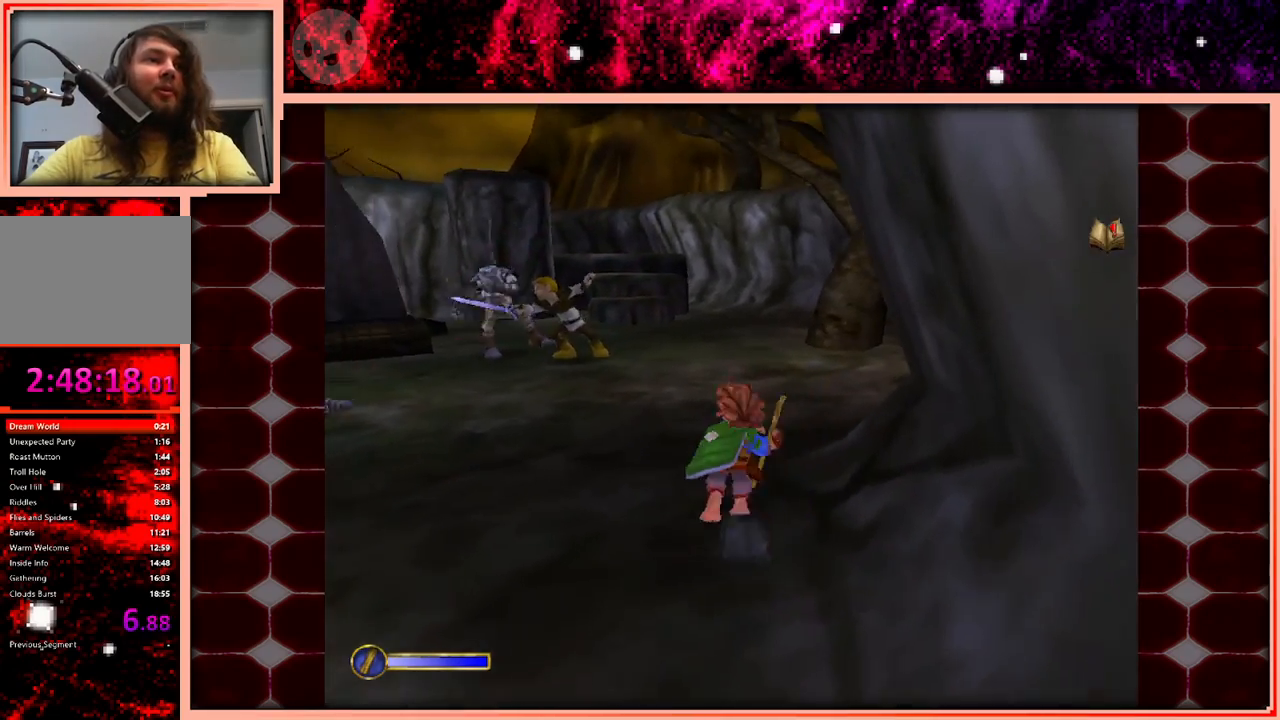
{"keys": ["w"], "events": [[100, "space", "up"]]}
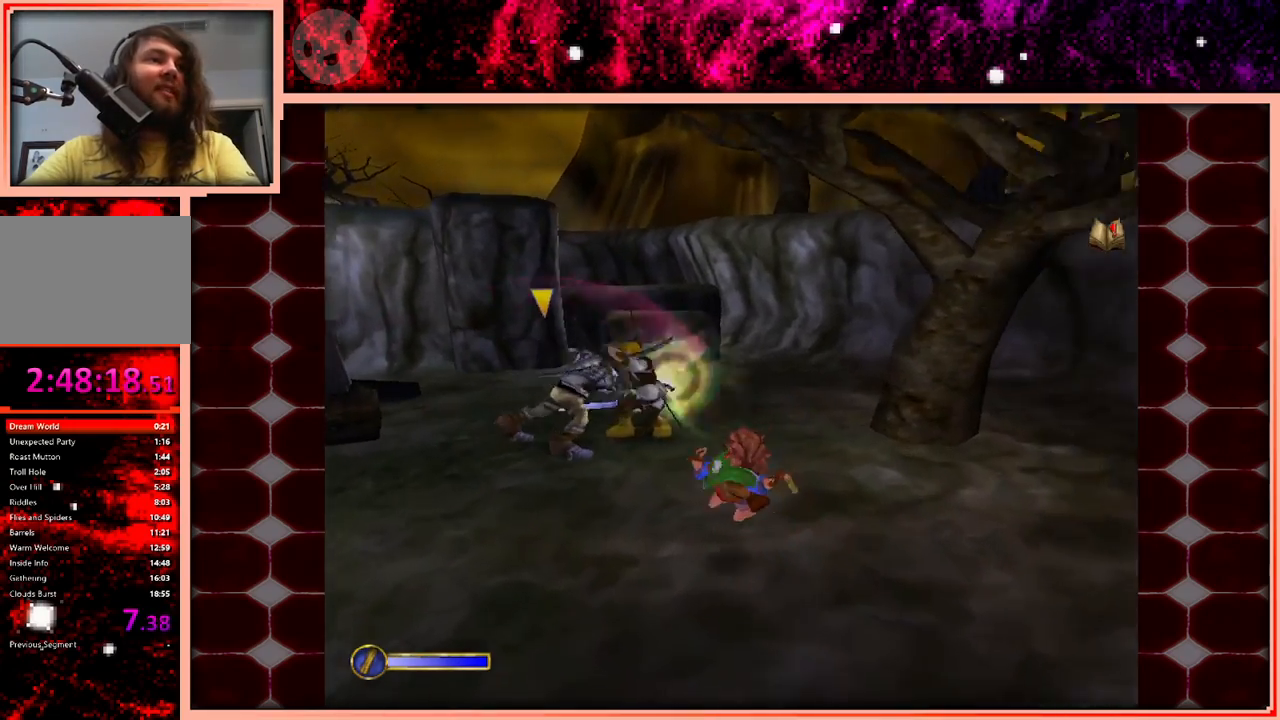
{"keys": ["w"], "events": [[300, "space", "down"], [400, "space", "up"]]}
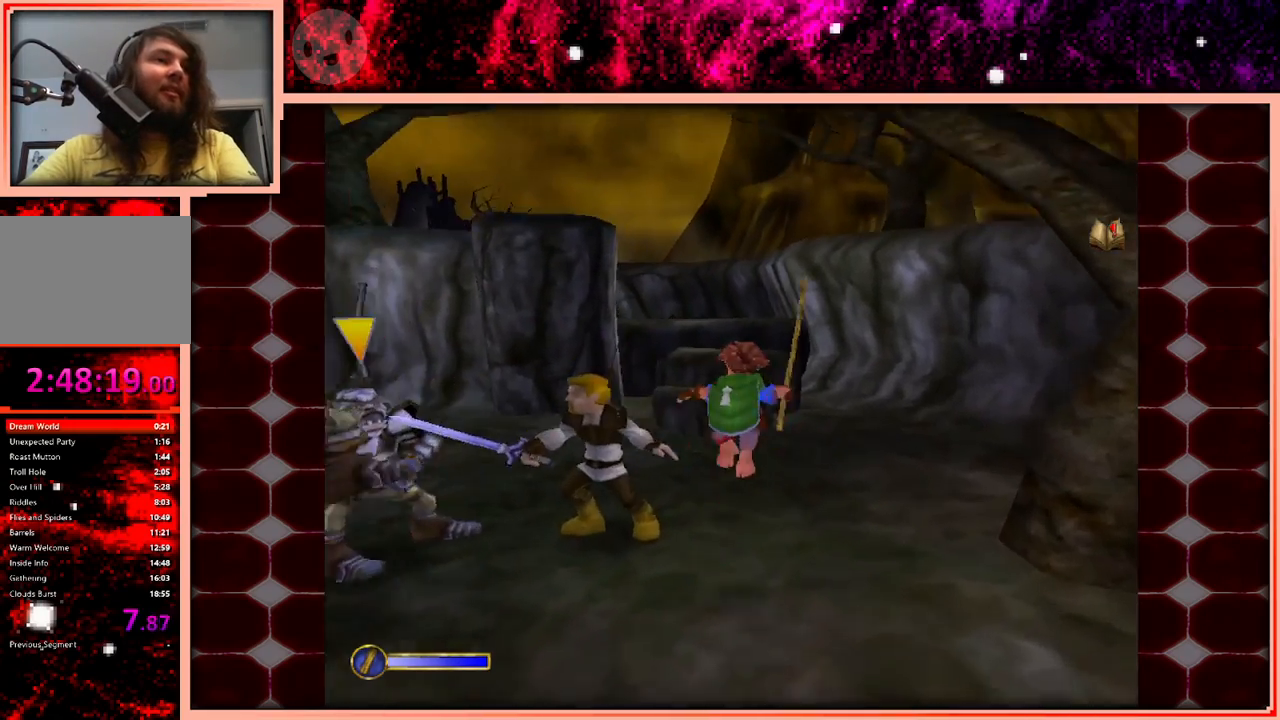
{"keys": ["w"], "events": [[316, "d", "down"], [416, "d", "up"]]}
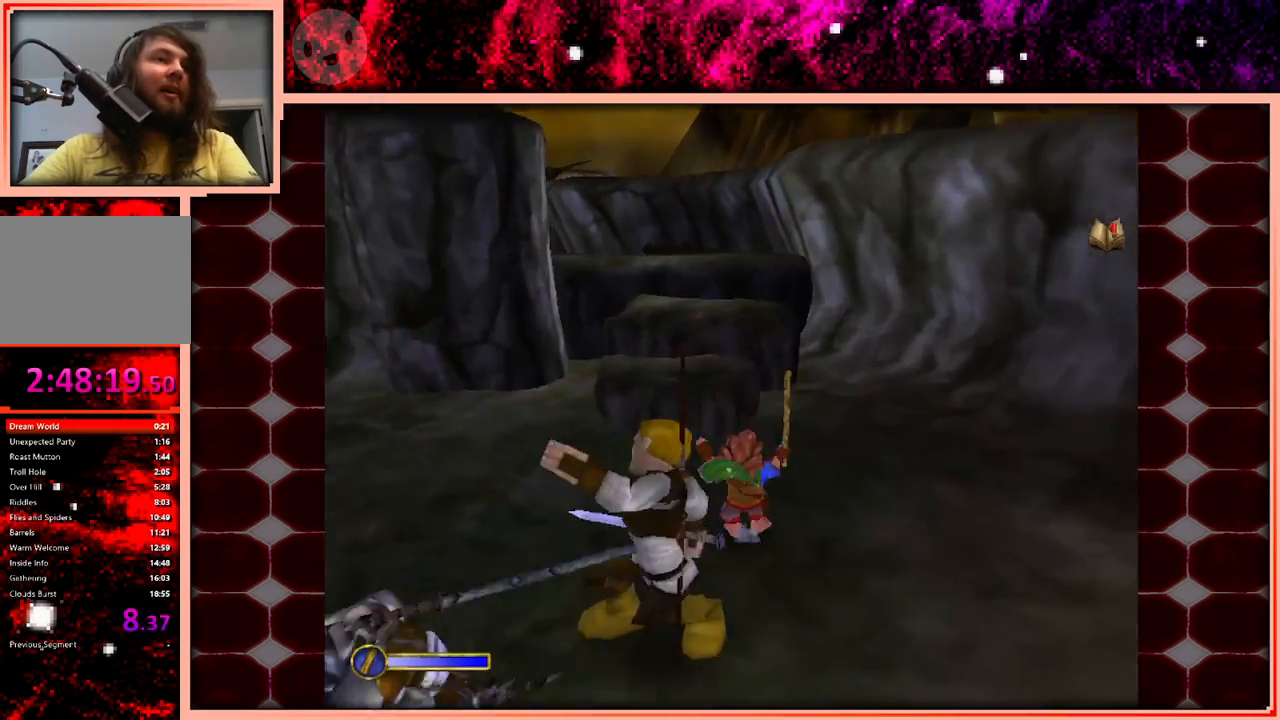
{"keys": ["w"], "events": [[100, "space", "down"], [200, "space", "up"], [333, "d", "down"], [433, "d", "up"]]}
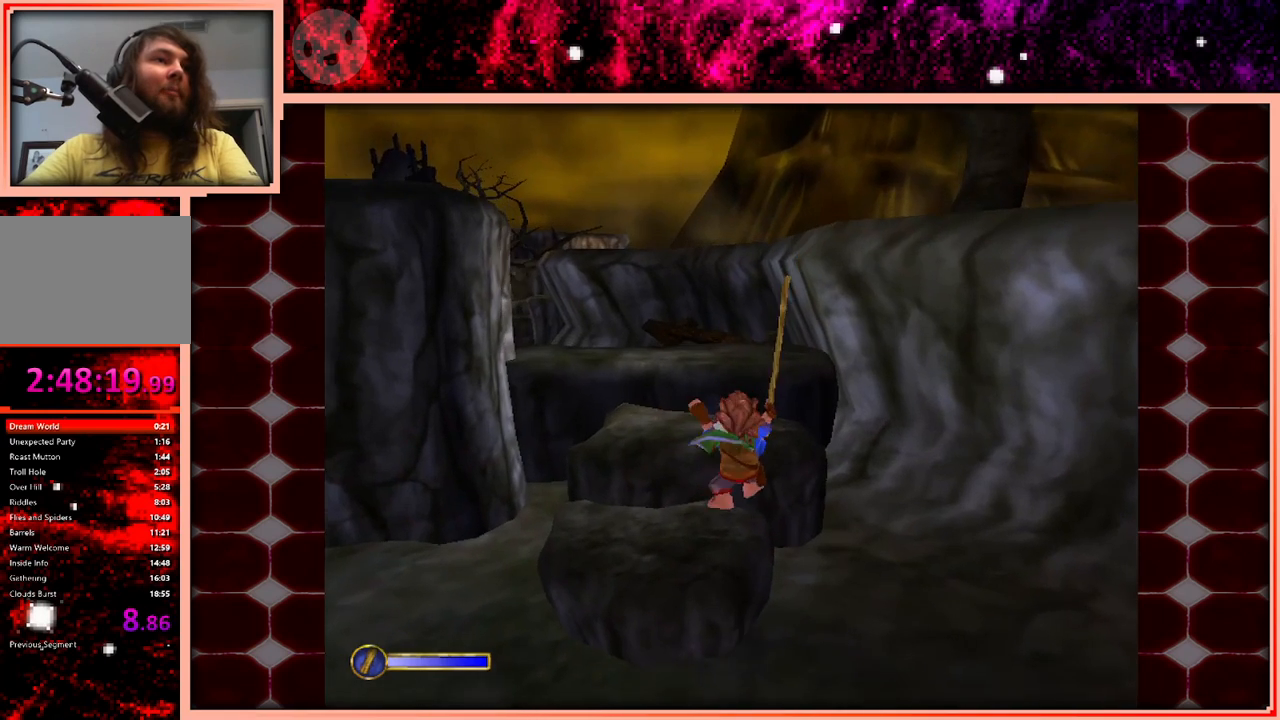
{"keys": ["w"], "events": [[300, "space", "down"], [400, "space", "up"]]}
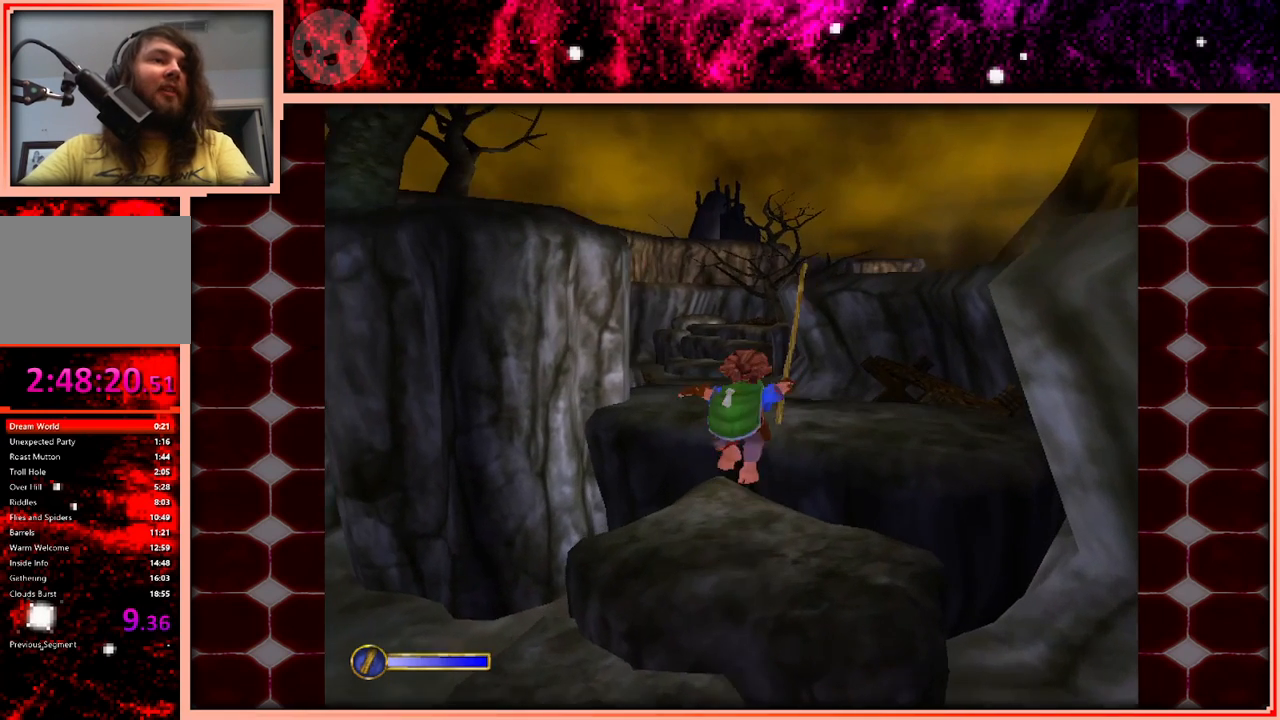
{"keys": [], "events": [[33, "d", "down"], [133, "d", "up"], [183, "w", "up"]]}